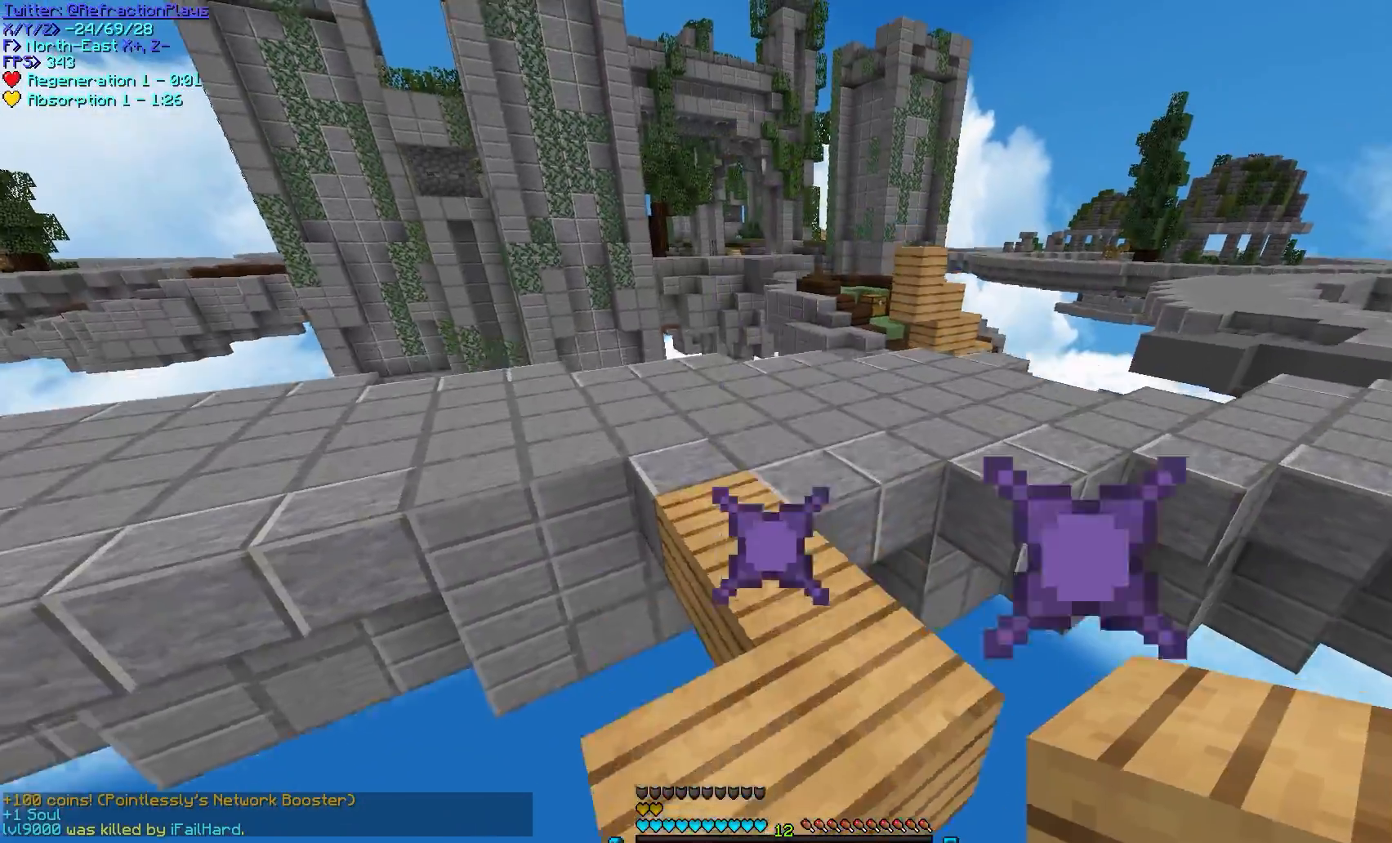
Gameplay with keyboard and mouse; each line is a JSON object with the keys and mouse buttons held at the frame after it. "events" lists presses ("down") and releases ("up") of "a", "d", "s", "w", "mouse_left" and "mouse_right" between this image and that frame as [ms after this image, input, new state], when the widget could be followed in between. "mouse_left", "mouse_right" = the "left", "right" buttons of the "mouse" list. No other keys are recorded. Fast repeated clicks can show as one long hold. Mouse movement is not recorded.
{"keys": ["w"], "mouse": [], "events": []}
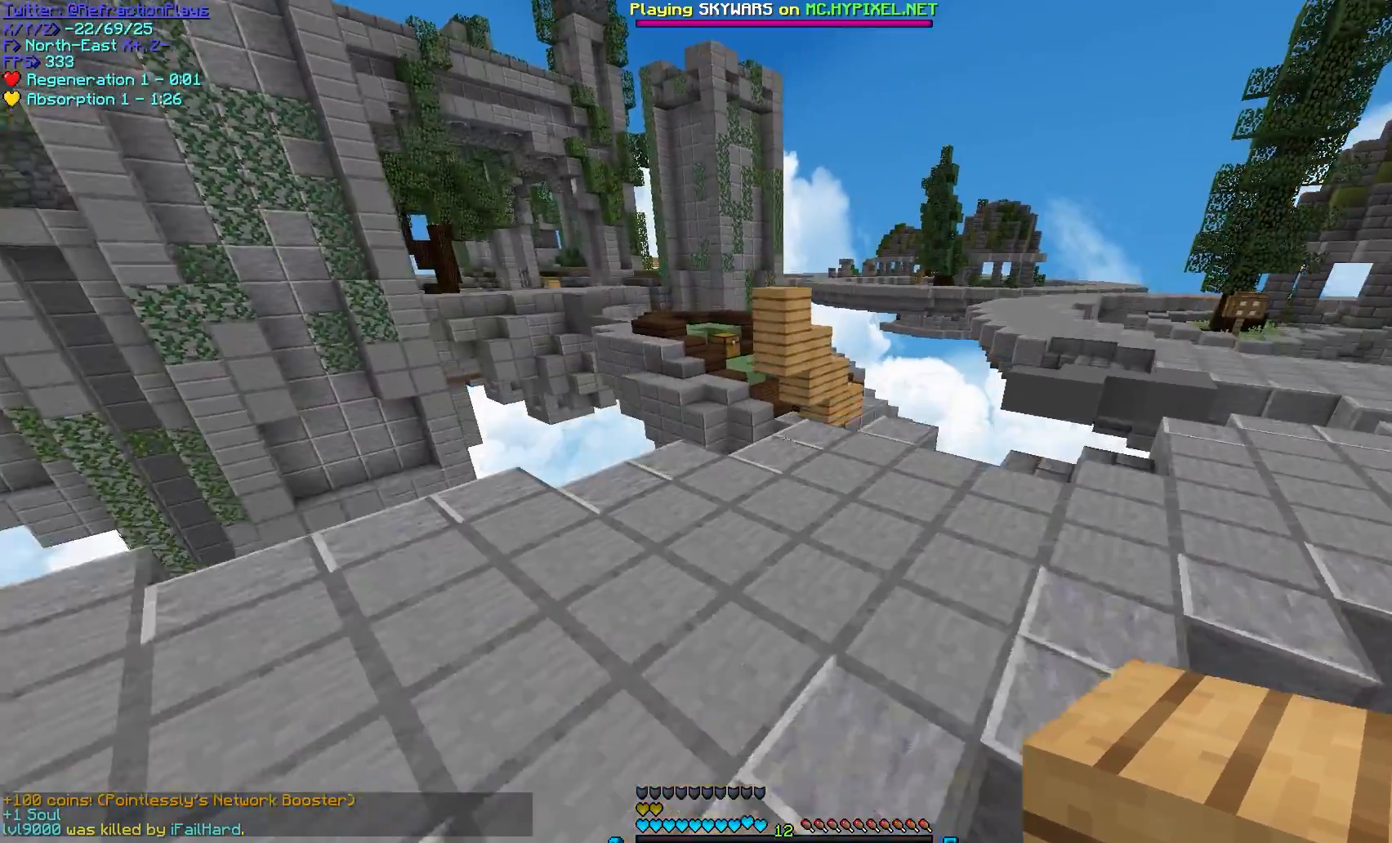
{"keys": ["w"], "mouse": ["left", "right"], "events": [[83, "d", "down"], [450, "d", "up"], [467, "mouse_left", "down"], [467, "mouse_right", "down"]]}
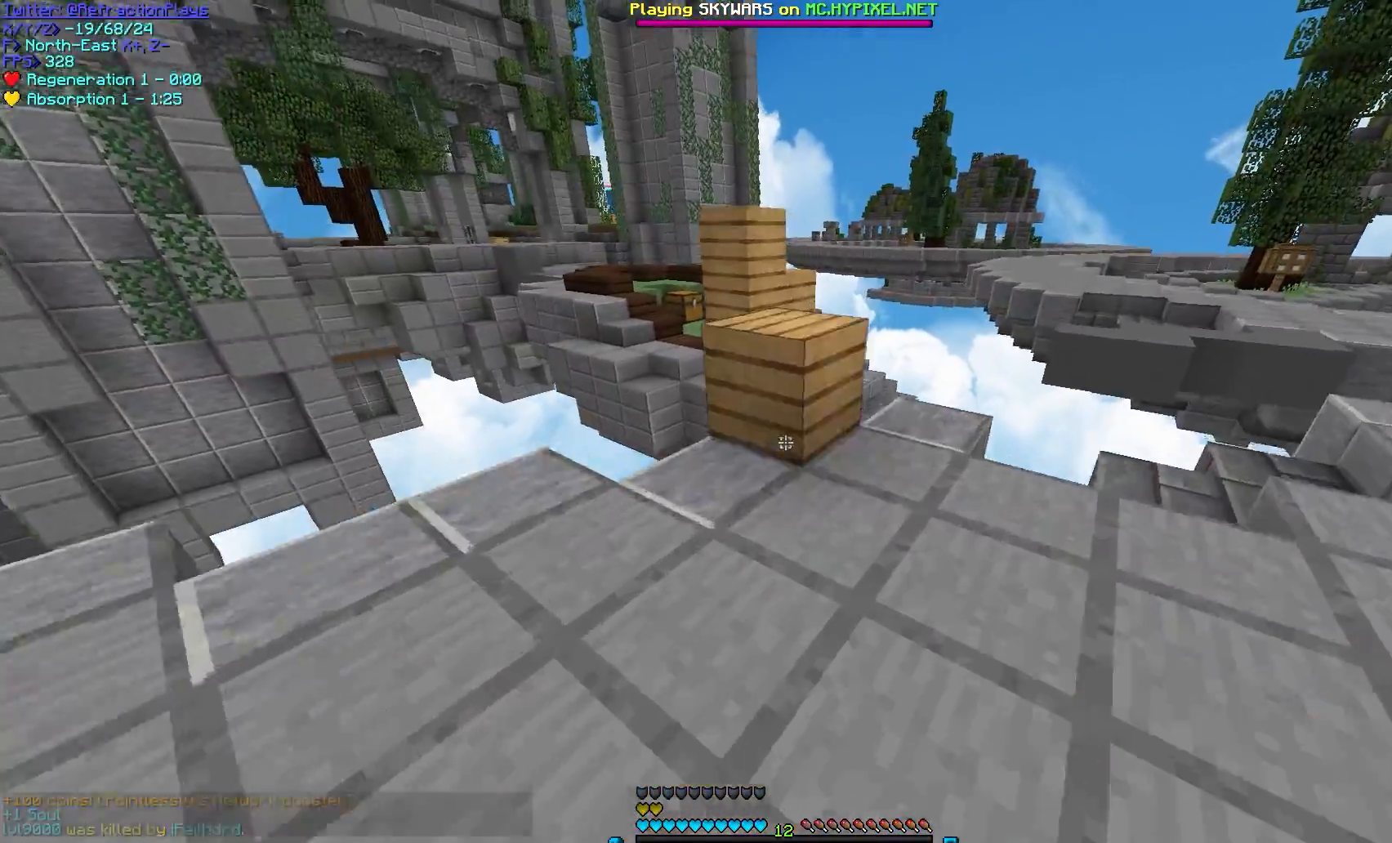
{"keys": ["w"], "mouse": [], "events": [[183, "mouse_left", "up"], [183, "mouse_right", "up"]]}
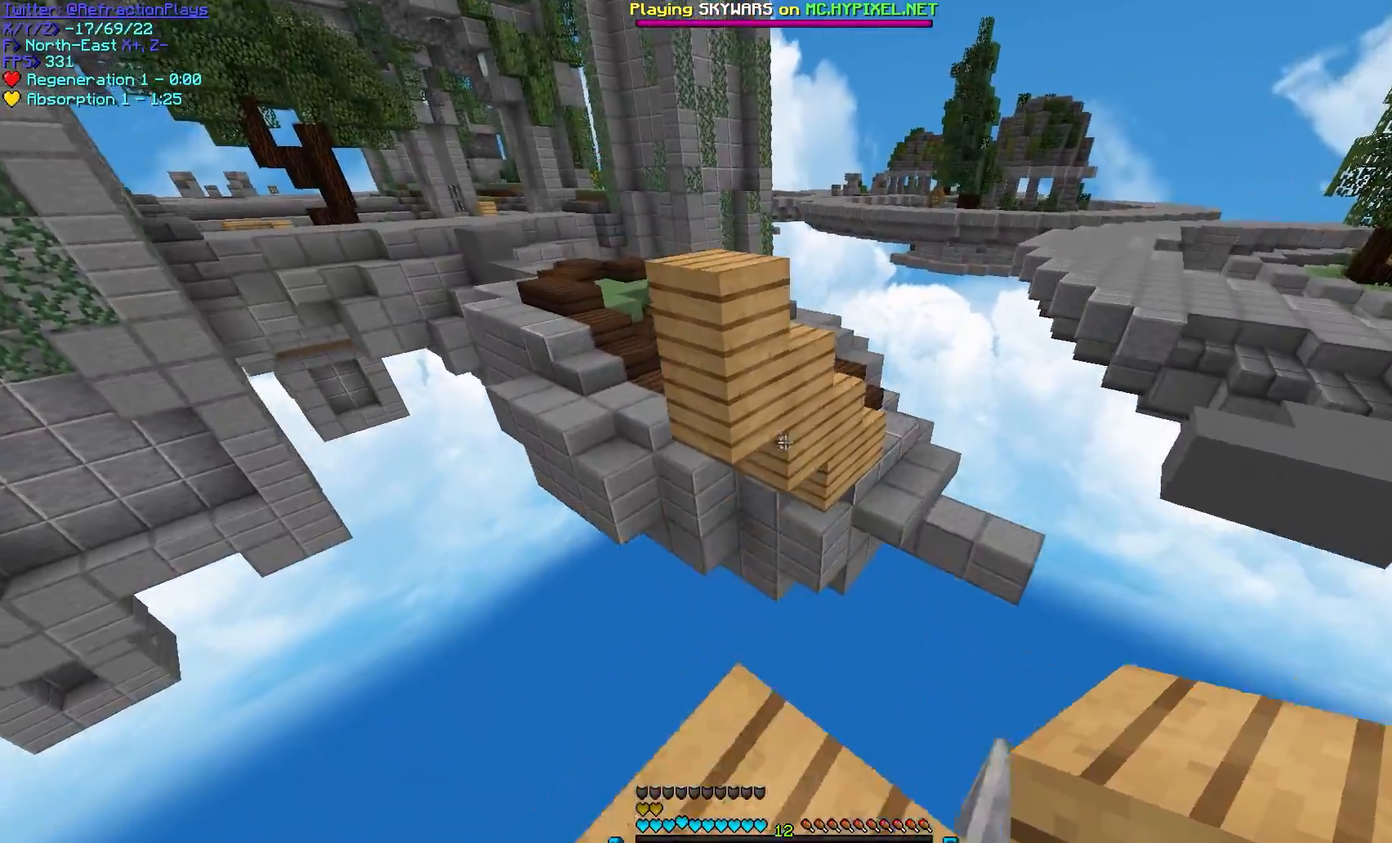
{"keys": ["w"], "mouse": [], "events": [[150, "mouse_right", "down"], [417, "mouse_right", "up"]]}
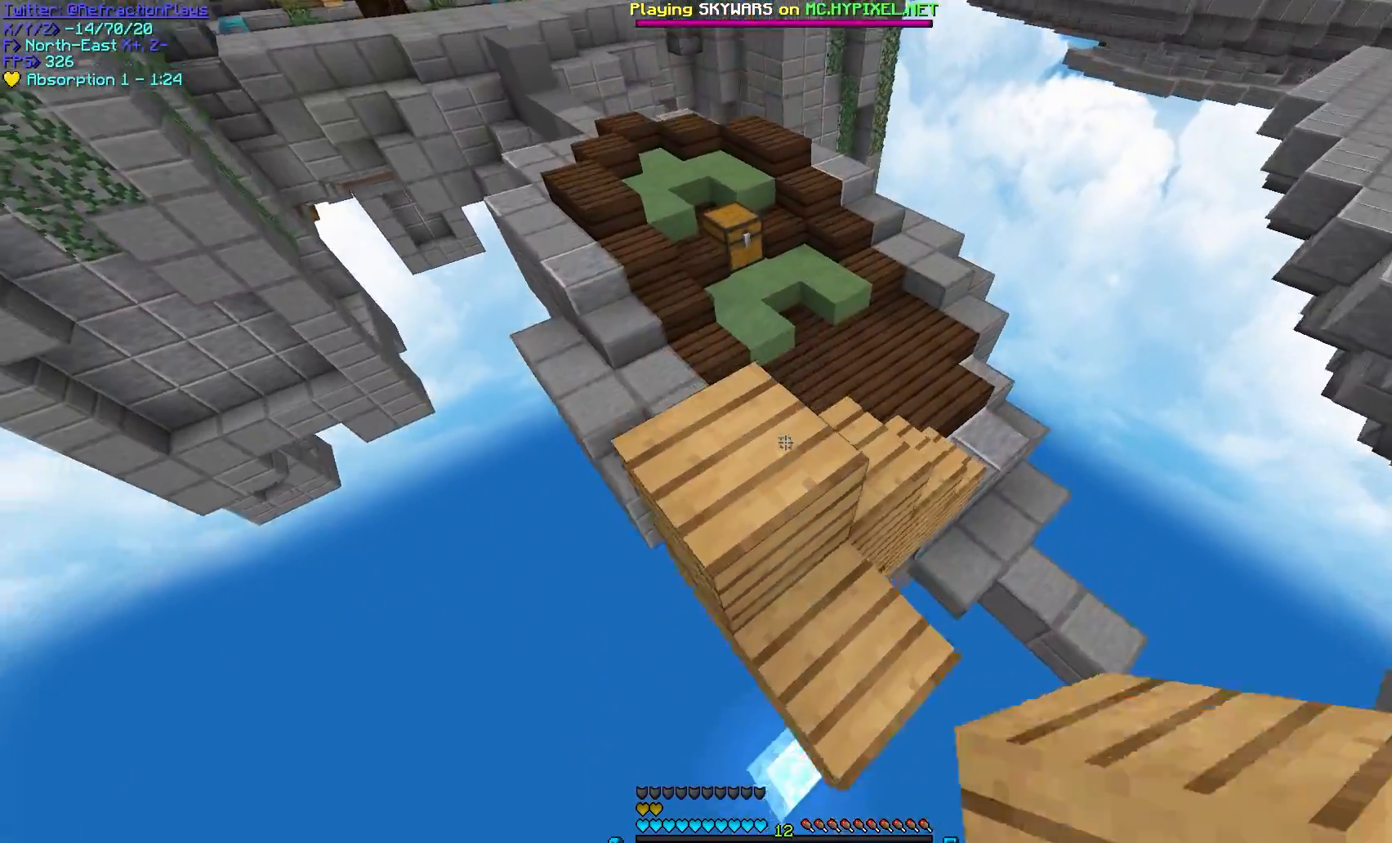
{"keys": ["w"], "mouse": [], "events": []}
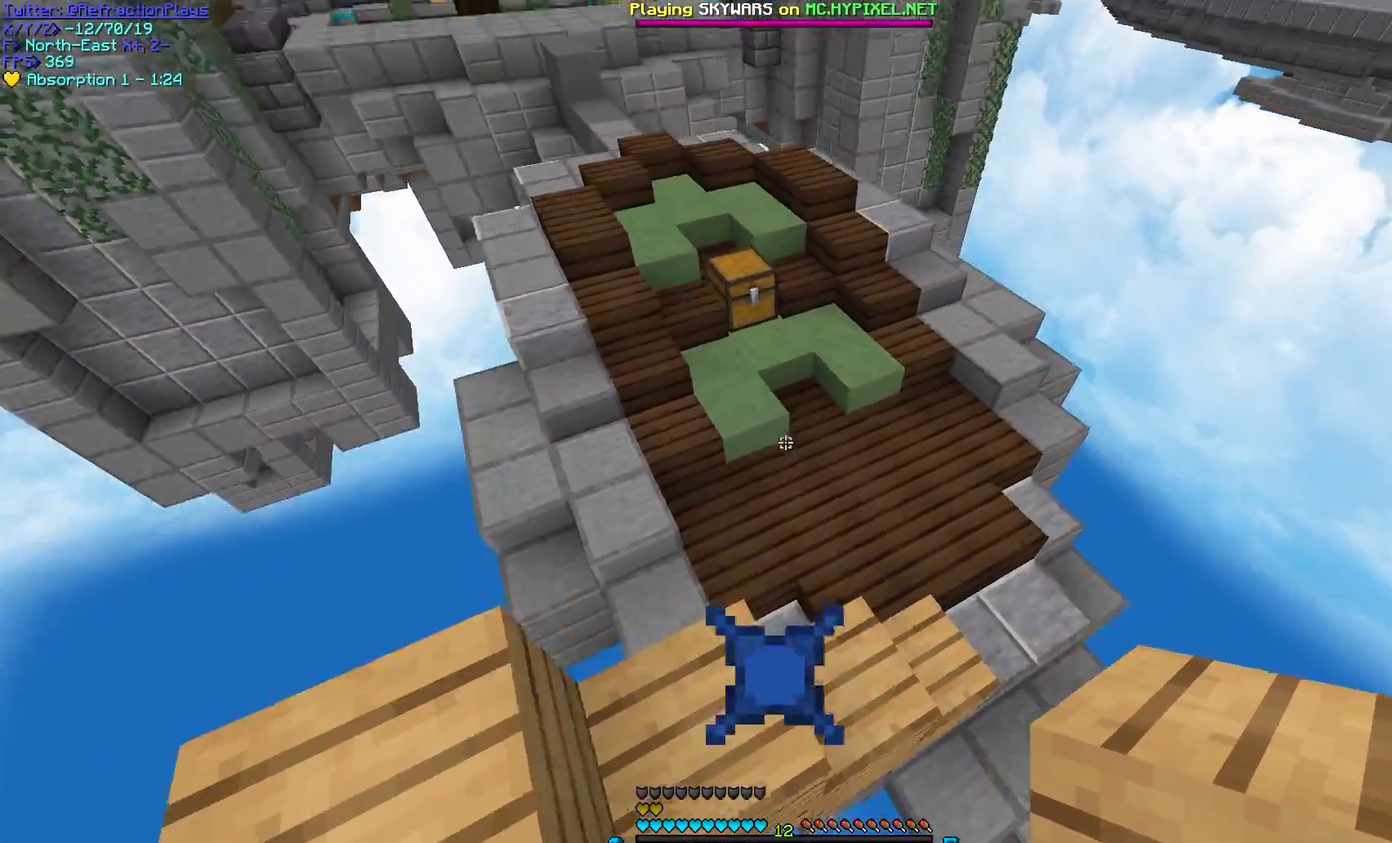
{"keys": ["w"], "mouse": [], "events": []}
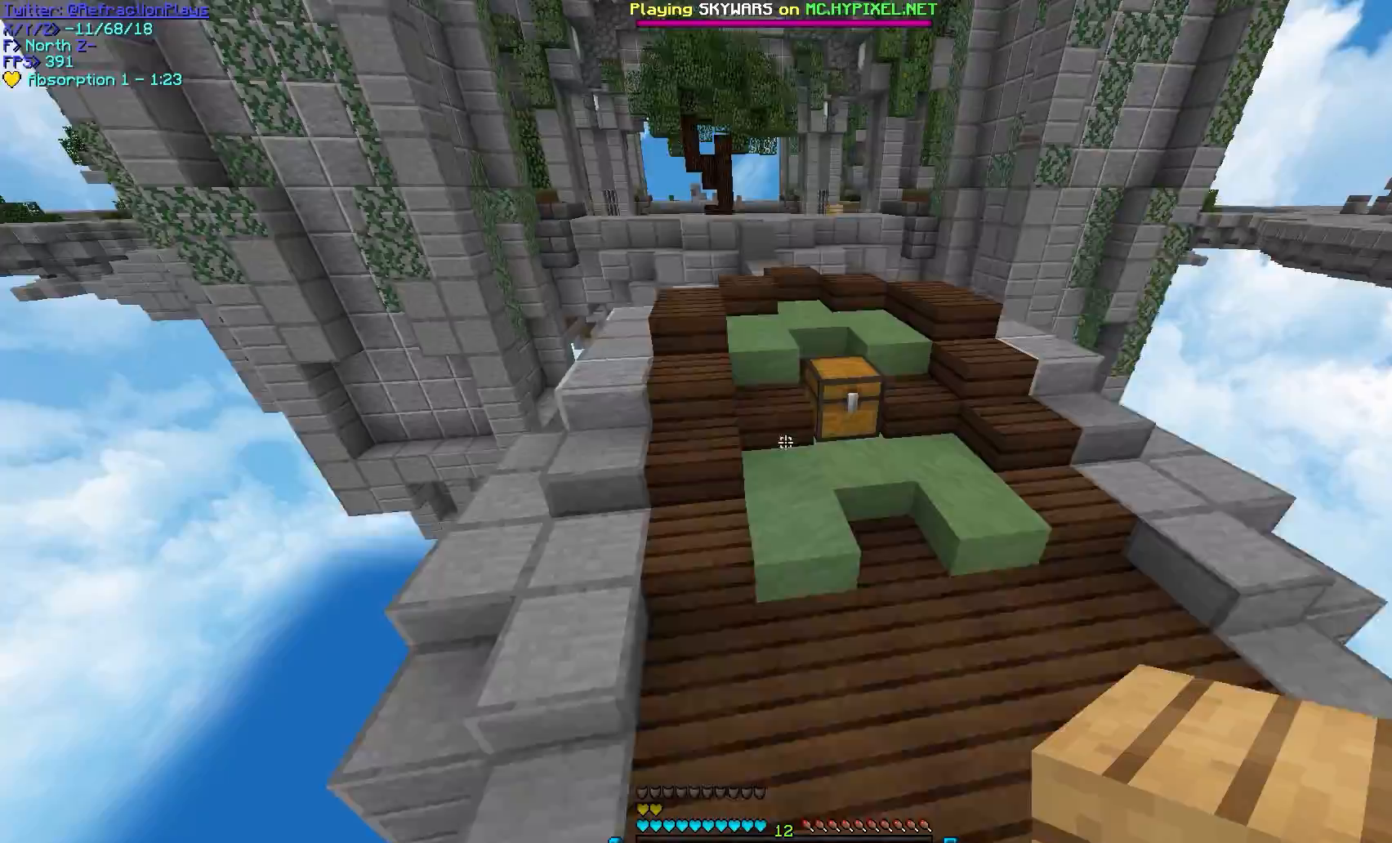
{"keys": ["w"], "mouse": [], "events": []}
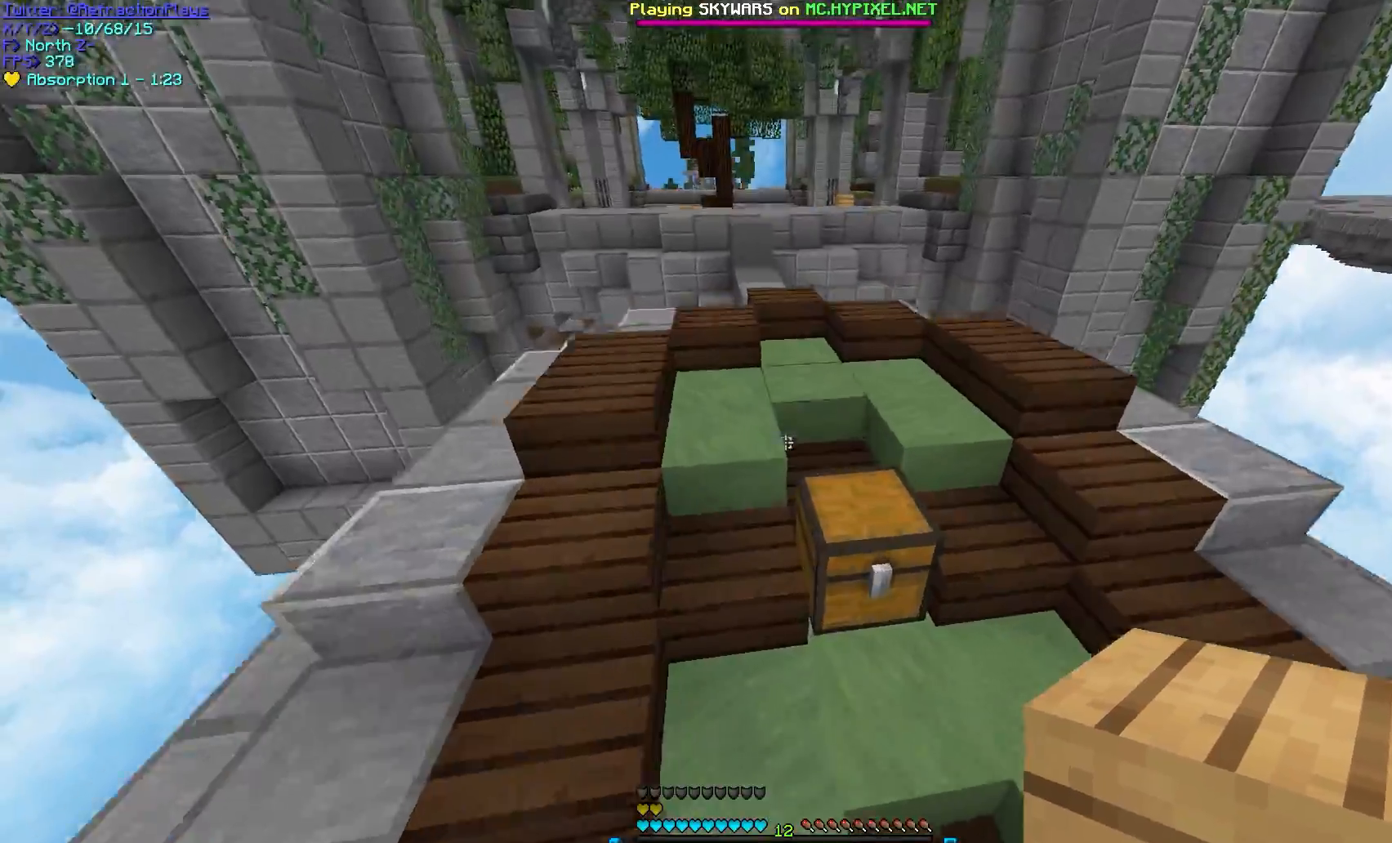
{"keys": ["w"], "mouse": [], "events": []}
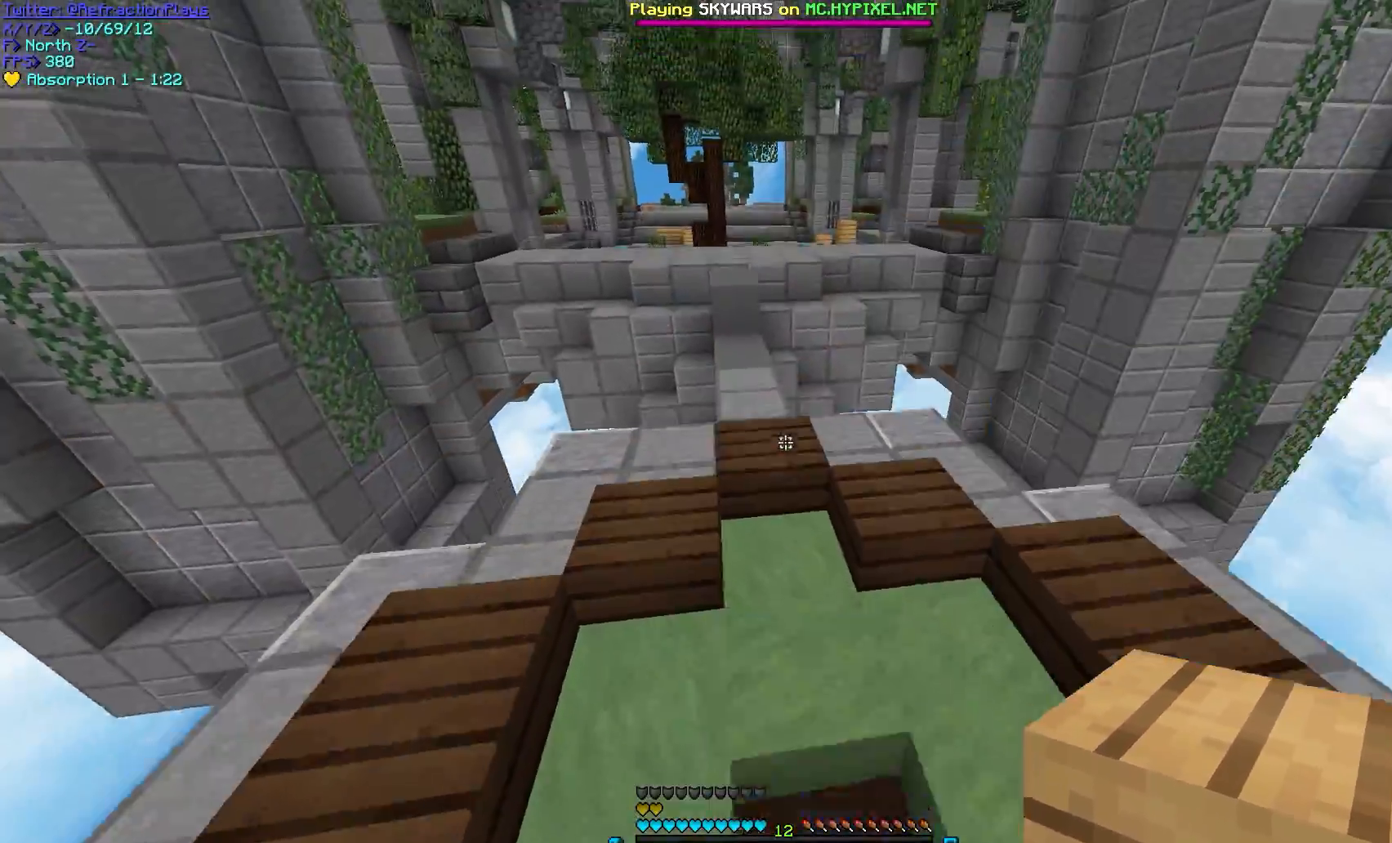
{"keys": ["w"], "mouse": [], "events": []}
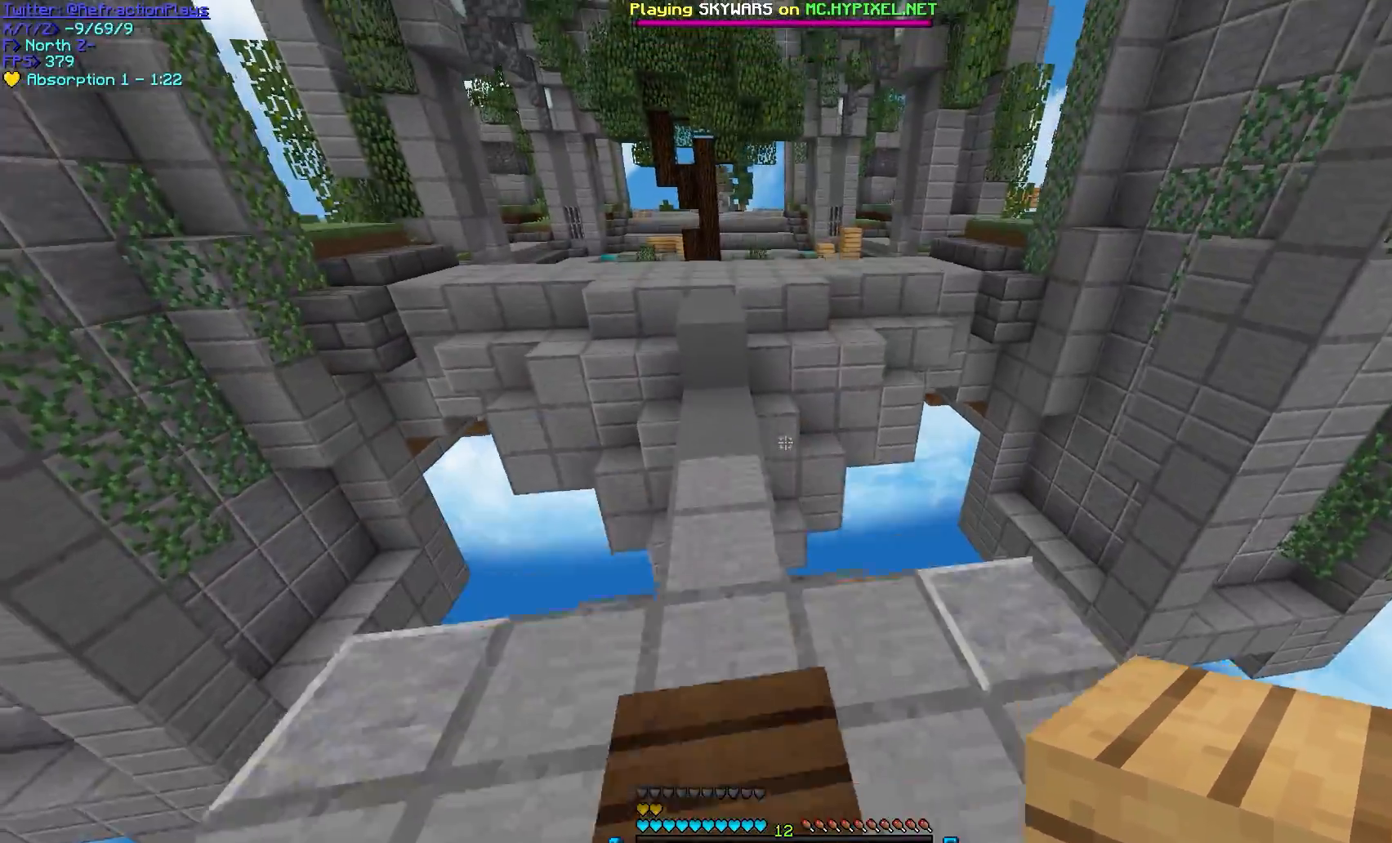
{"keys": ["w"], "mouse": [], "events": [[33, "a", "down"], [333, "a", "up"]]}
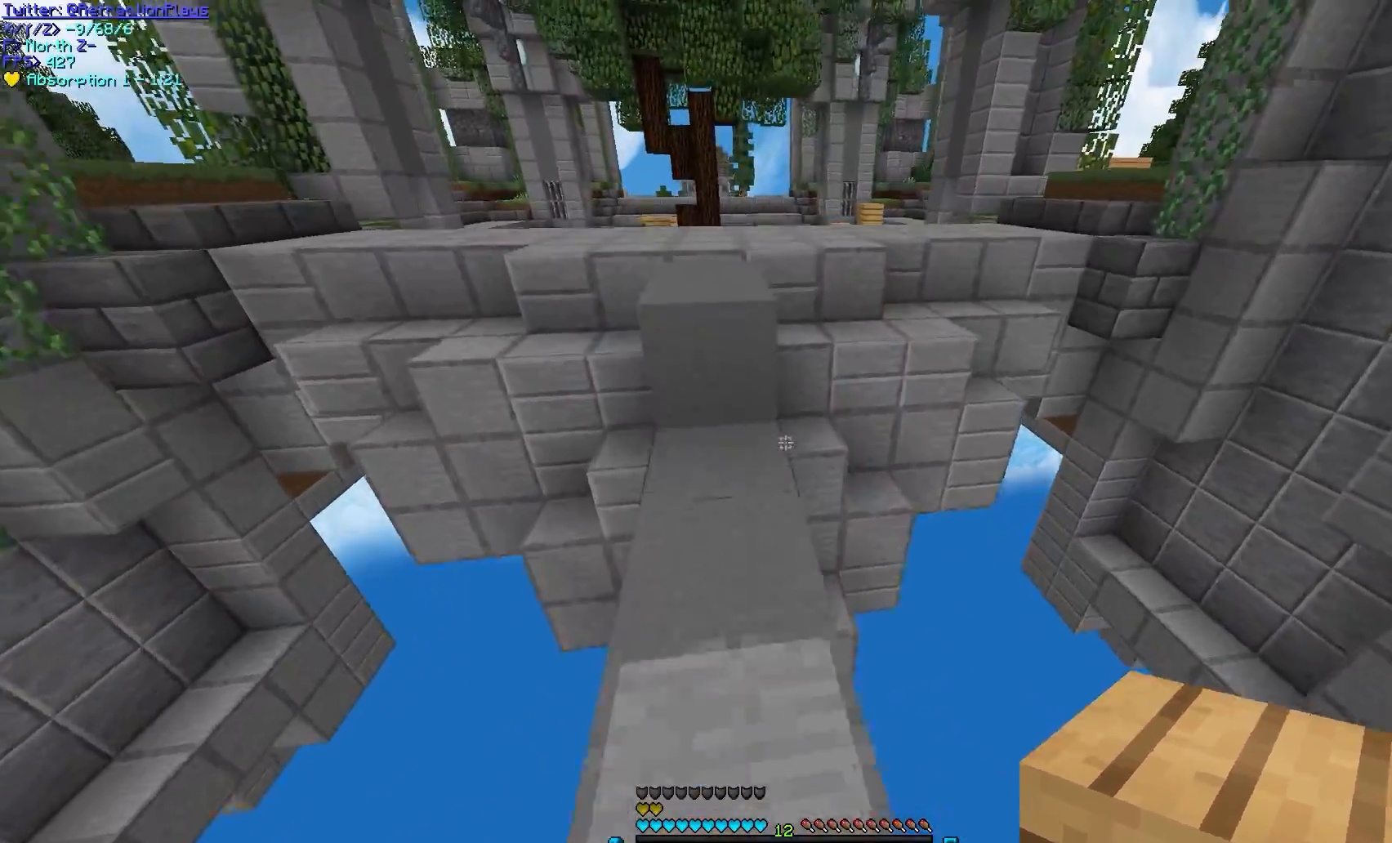
{"keys": ["a", "w"], "mouse": [], "events": [[233, "a", "down"]]}
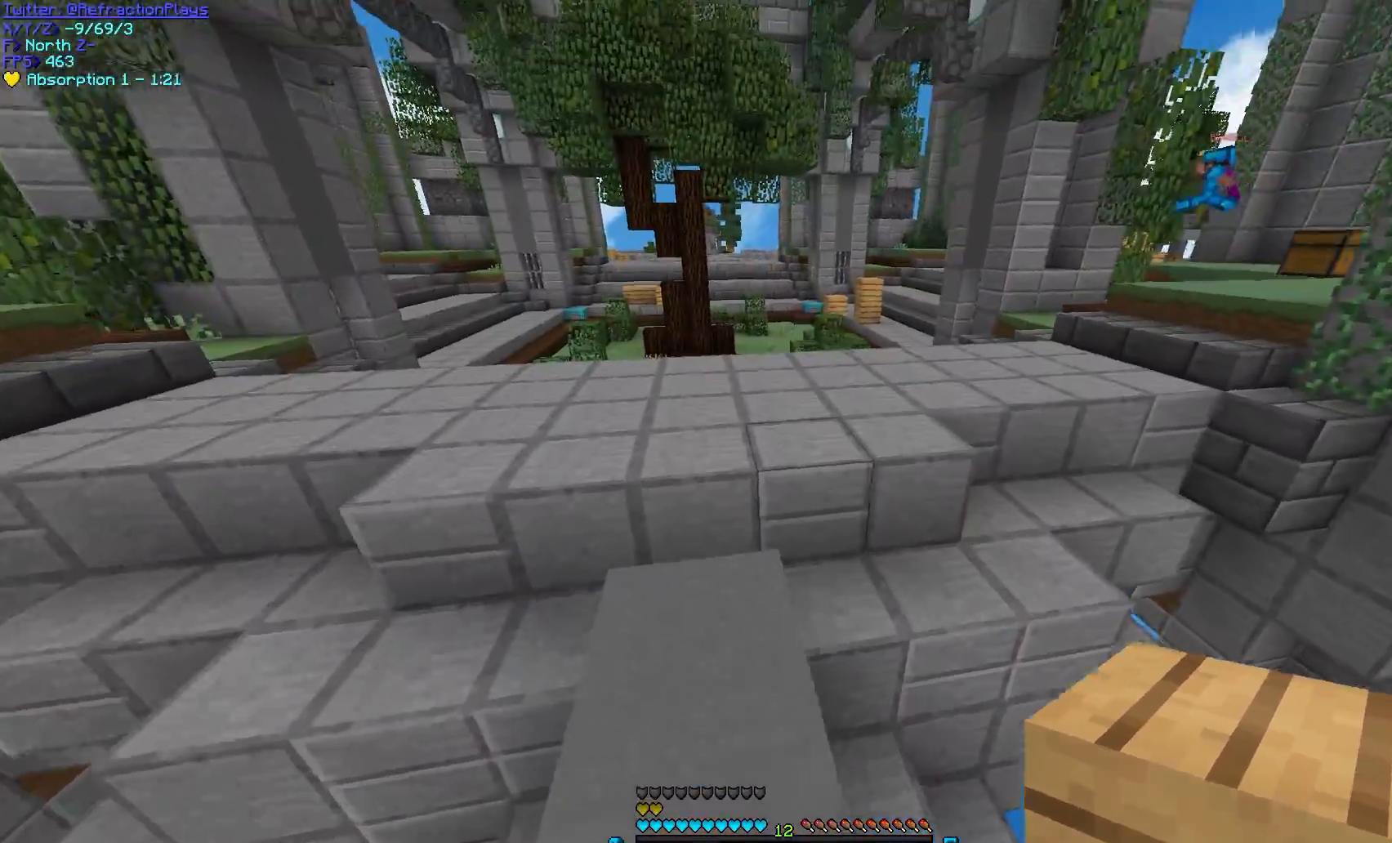
{"keys": ["a", "w"], "mouse": [], "events": [[33, "a", "up"], [283, "a", "down"]]}
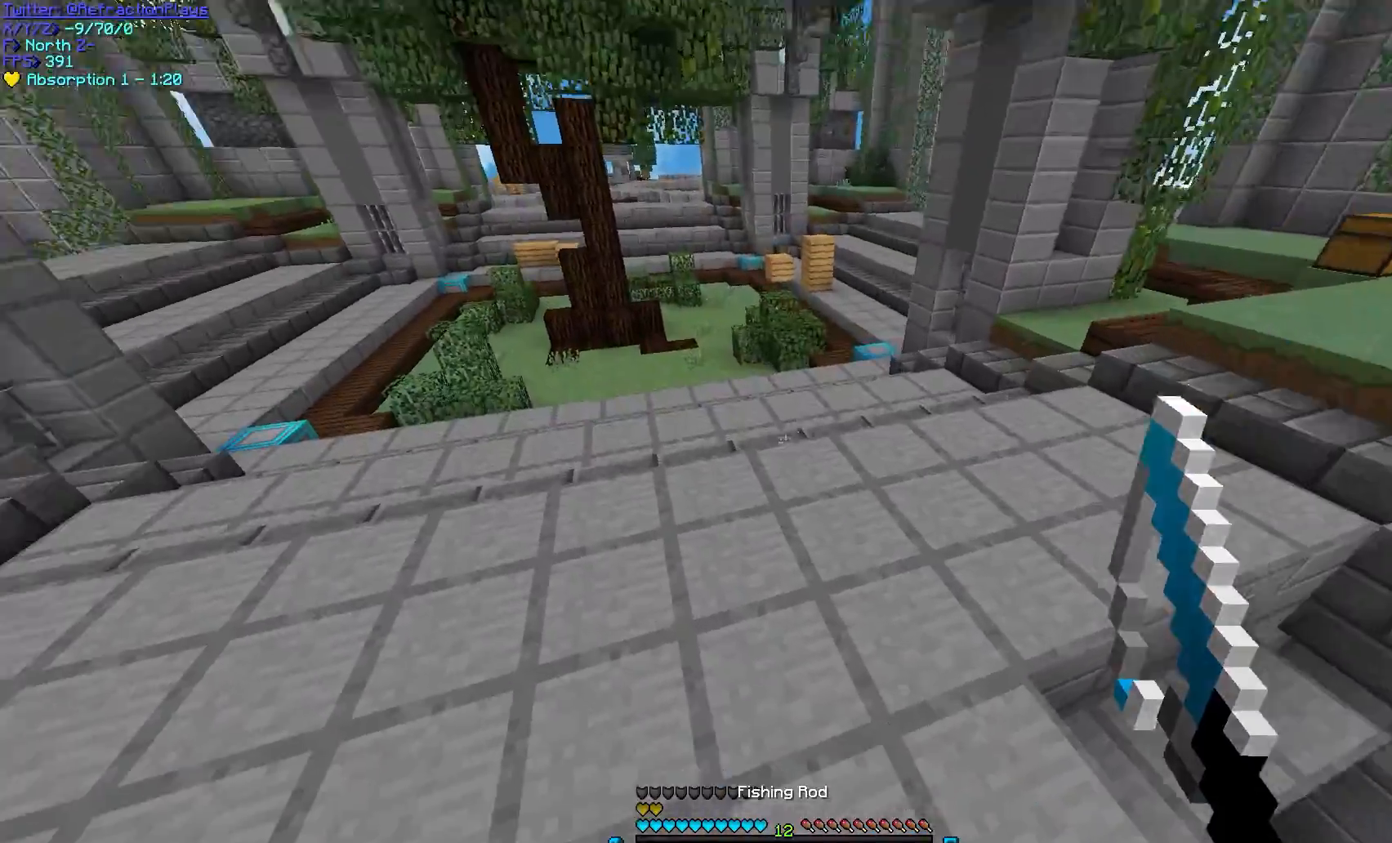
{"keys": ["w"], "mouse": ["right"], "events": [[100, "a", "up"], [200, "w", "up"], [333, "mouse_right", "down"], [483, "w", "down"]]}
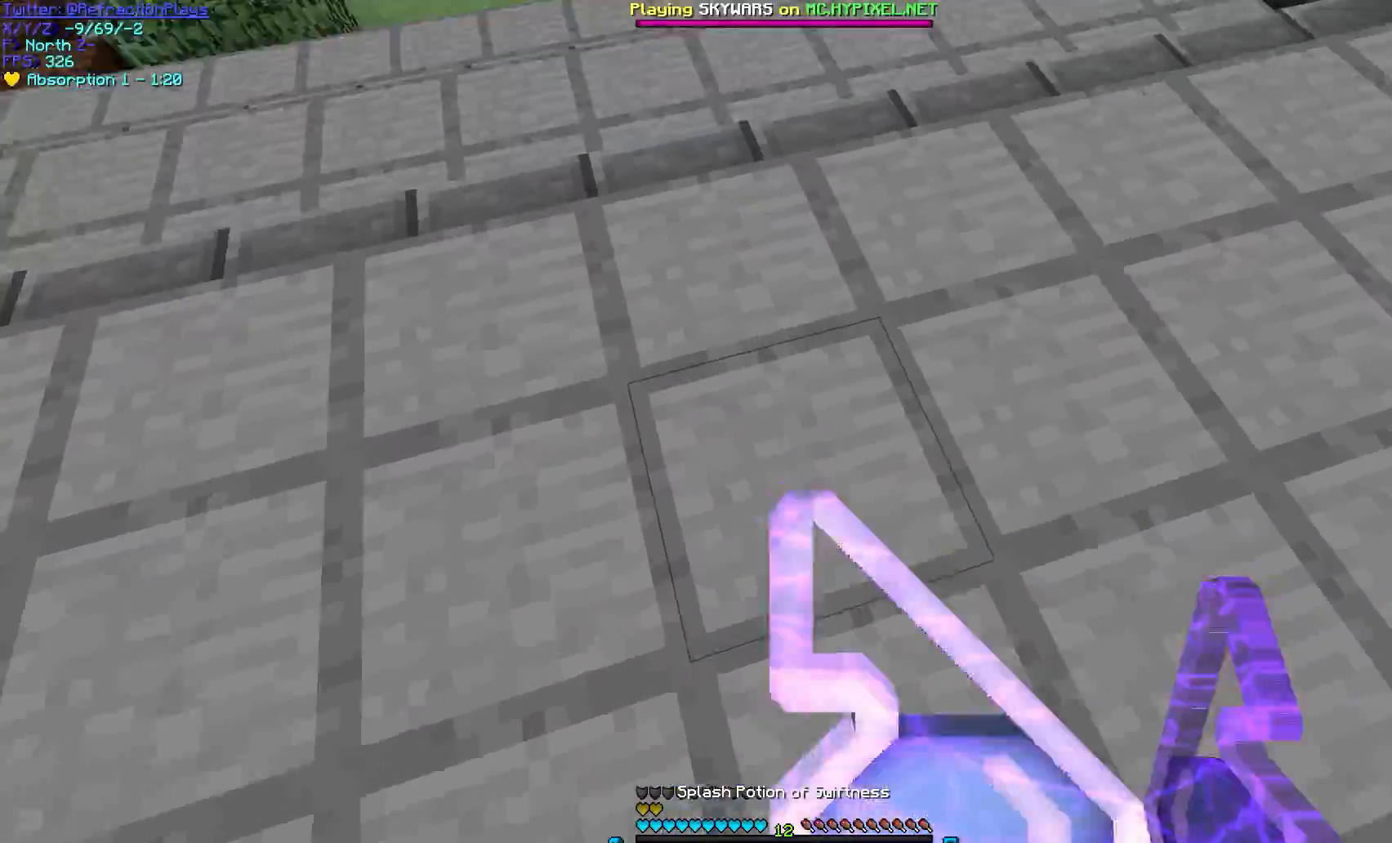
{"keys": ["d", "w"], "mouse": [], "events": [[17, "mouse_right", "up"], [433, "d", "down"]]}
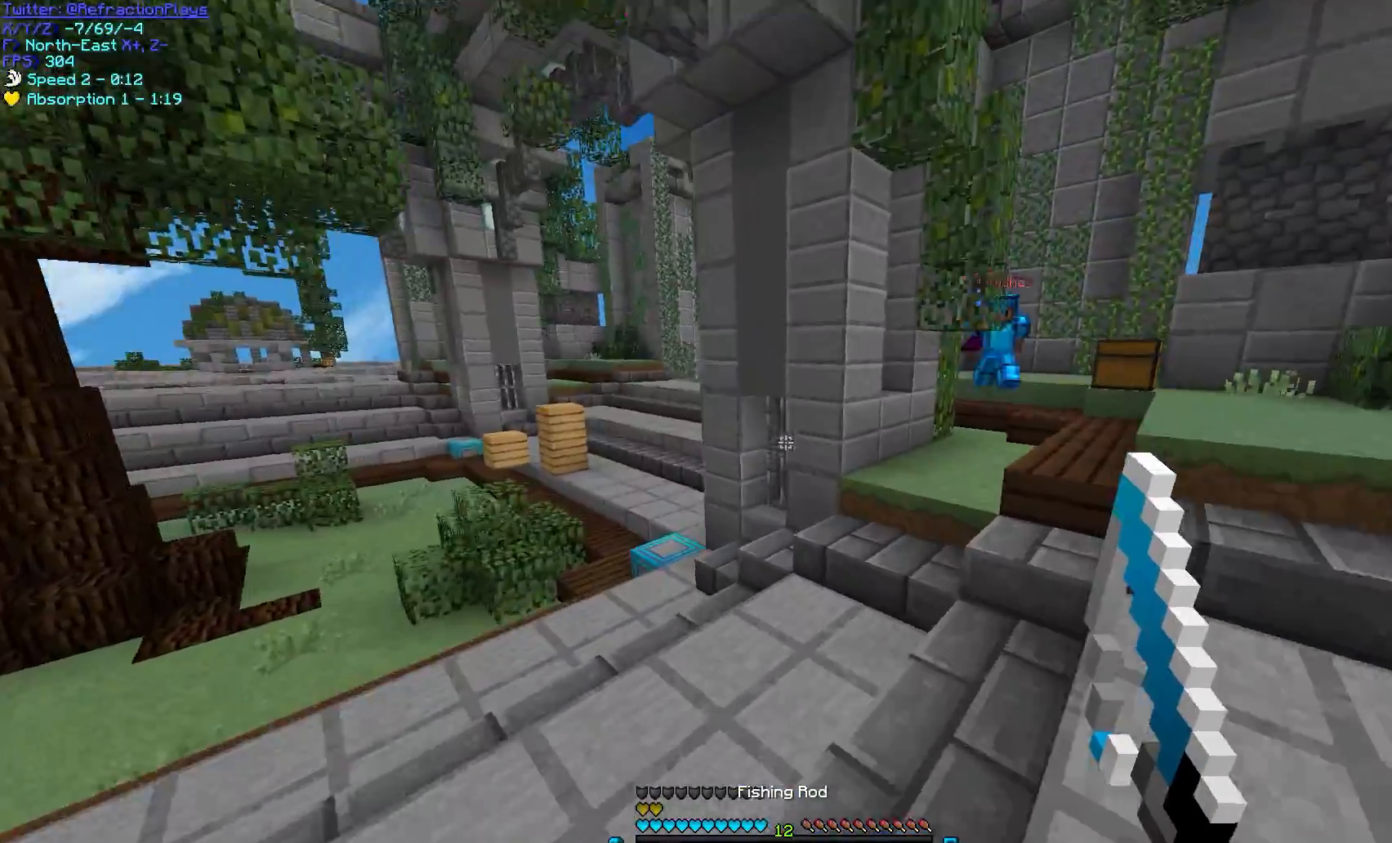
{"keys": ["d", "w"], "mouse": [], "events": [[283, "mouse_right", "down"], [483, "mouse_right", "up"]]}
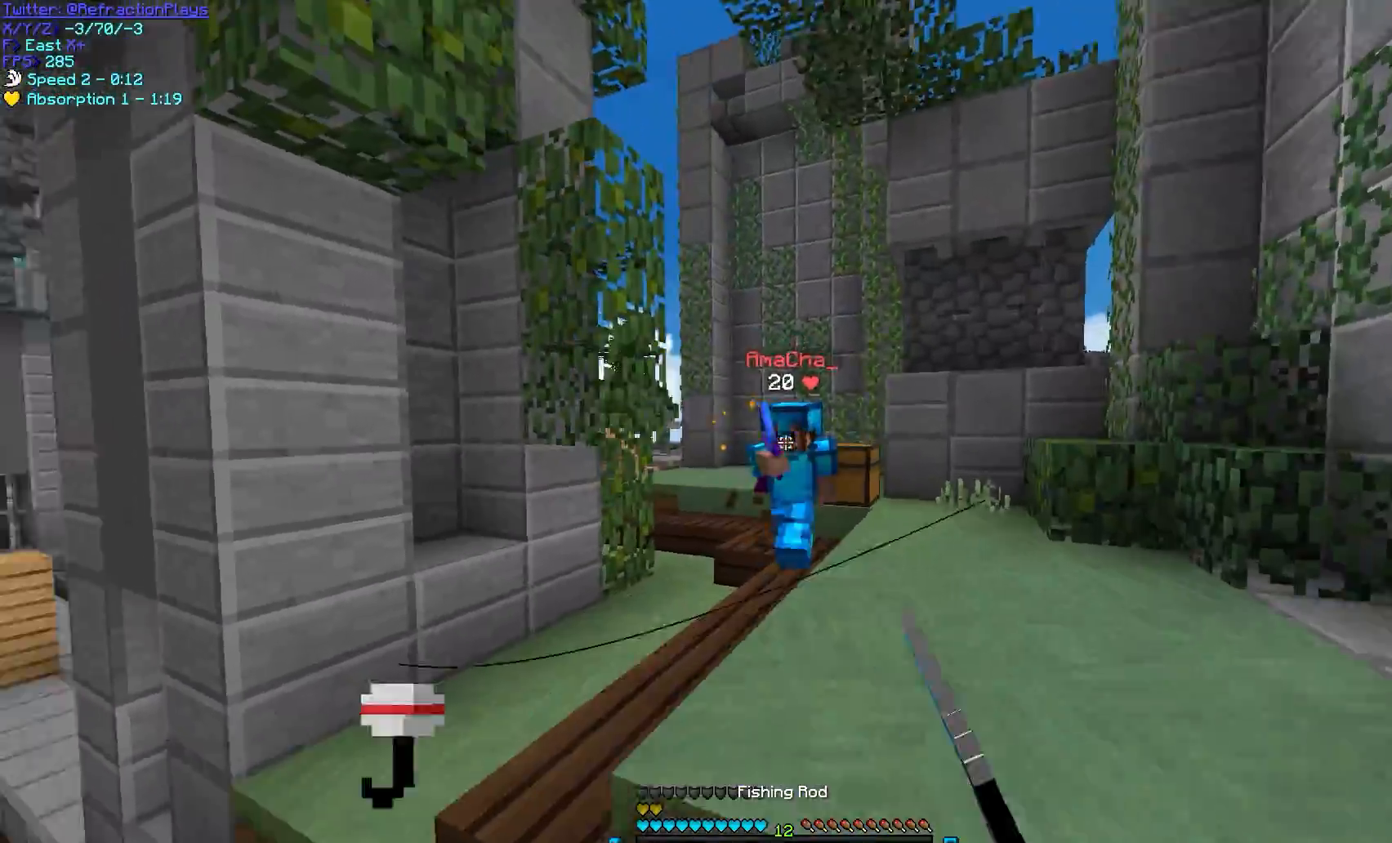
{"keys": ["a"], "mouse": ["left"], "events": [[50, "mouse_left", "down"], [383, "mouse_left", "up"], [400, "mouse_left", "down"], [400, "w", "up"], [483, "a", "down"], [500, "d", "up"]]}